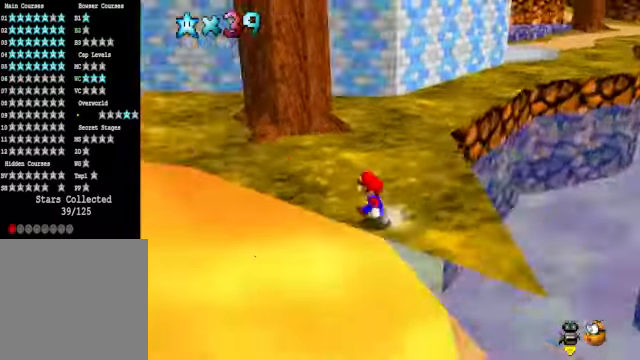
Gameplay with a controller (Xbox layout); each line is a JSON object with the inputs held at the frame after it. "events" lists button and stick changes between this image and that frame as [ms after this image, input, new state], when the widget could be followed in between.
{"buttons": [], "left_stick": "up", "right_stick": "center", "events": [[101, "left_stick", "up-left"], [101, "right_stick", "center"], [234, "left_stick", "up"]]}
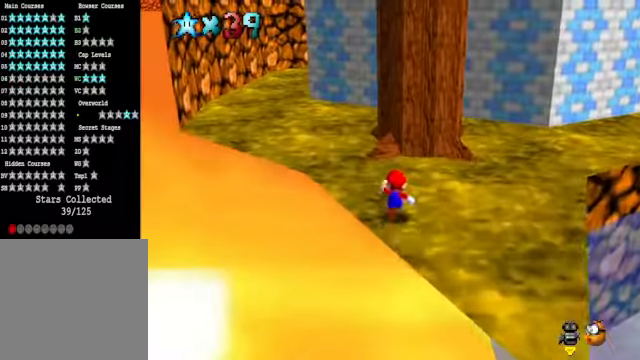
{"buttons": [], "left_stick": "up-left", "right_stick": "center", "events": [[201, "right_stick", "down-right"], [368, "right_stick", "center"], [401, "left_stick", "up-left"]]}
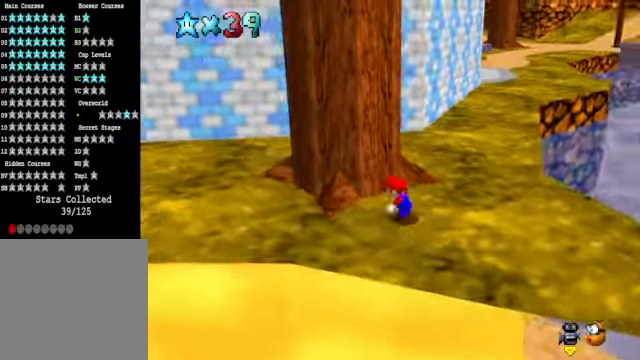
{"buttons": [], "left_stick": "up-left", "right_stick": "center", "events": []}
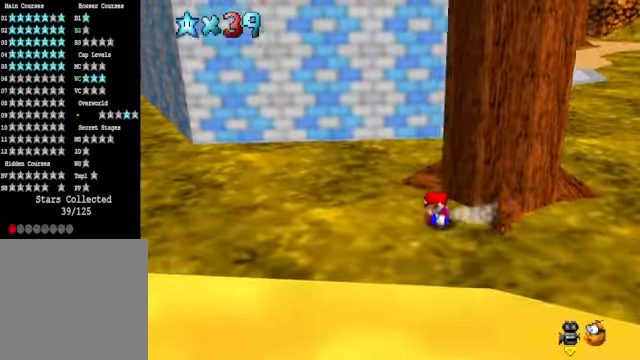
{"buttons": [], "left_stick": "up-left", "right_stick": "center", "events": [[234, "A", "down"], [301, "A", "up"]]}
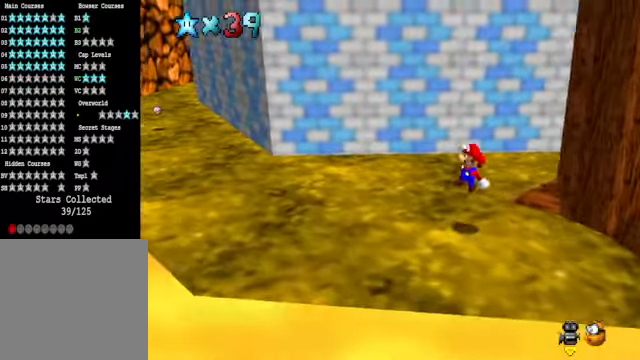
{"buttons": [], "left_stick": "up", "right_stick": "center", "events": [[267, "right_stick", "down-right"], [434, "right_stick", "center"], [468, "left_stick", "up"]]}
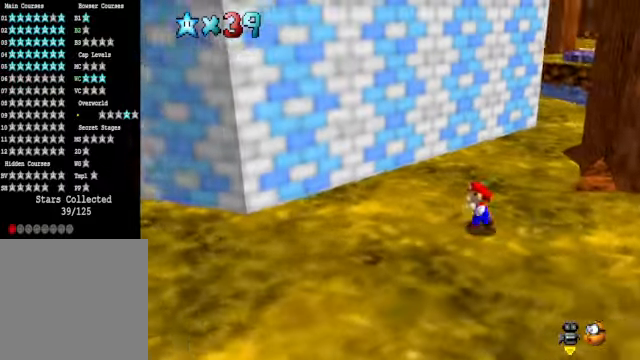
{"buttons": [], "left_stick": "up-right", "right_stick": "center", "events": [[334, "left_stick", "up-right"], [368, "X", "down"], [468, "X", "up"]]}
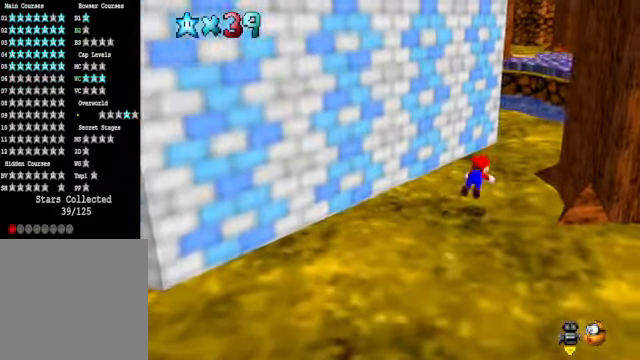
{"buttons": [], "left_stick": "up-right", "right_stick": "down-left", "events": [[267, "A", "down"], [368, "A", "up"], [434, "right_stick", "down-left"]]}
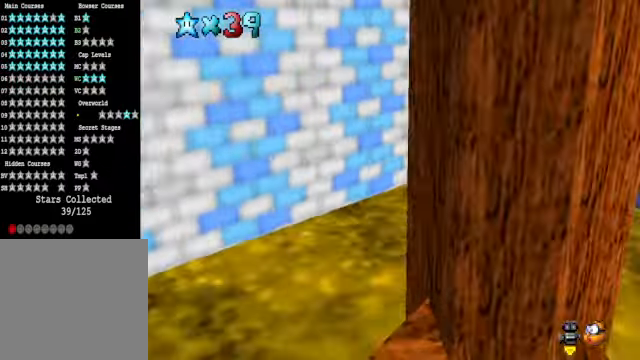
{"buttons": [], "left_stick": "up-right", "right_stick": "center", "events": [[100, "right_stick", "center"]]}
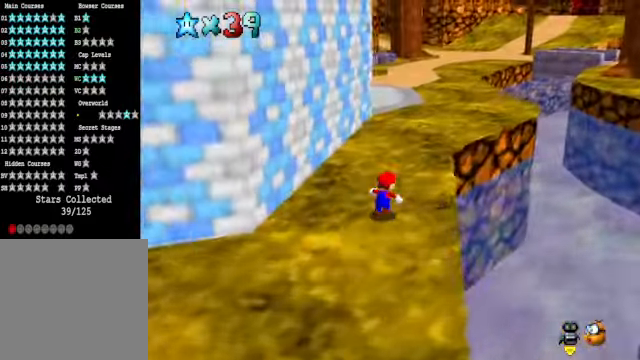
{"buttons": [], "left_stick": "up", "right_stick": "center", "events": [[267, "X", "down"], [334, "X", "up"], [334, "left_stick", "up"]]}
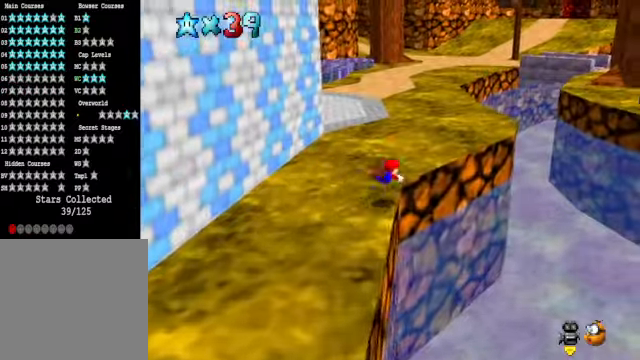
{"buttons": [], "left_stick": "up-right", "right_stick": "center", "events": [[101, "A", "down"], [201, "A", "up"], [301, "right_stick", "down-left"], [334, "left_stick", "up-right"], [435, "right_stick", "center"]]}
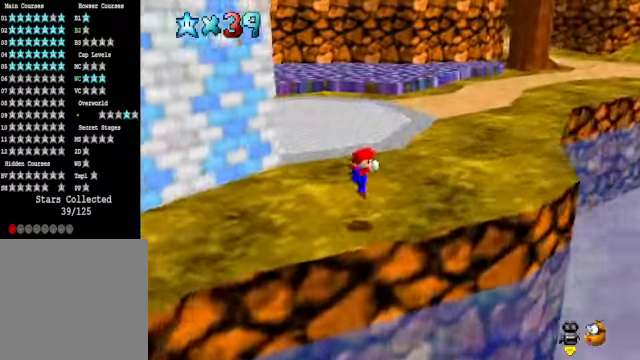
{"buttons": [], "left_stick": "up-right", "right_stick": "down-left", "events": [[501, "right_stick", "down-left"]]}
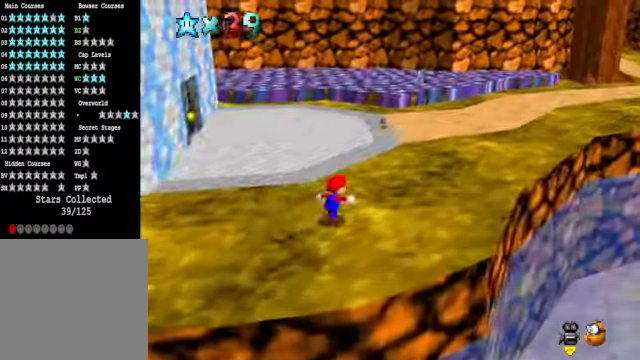
{"buttons": [], "left_stick": "up-right", "right_stick": "center", "events": [[101, "right_stick", "center"]]}
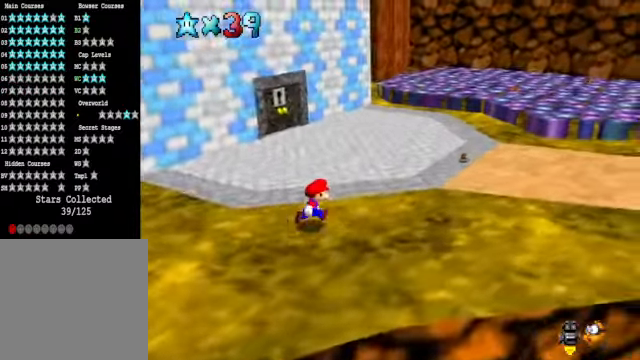
{"buttons": [], "left_stick": "up-right", "right_stick": "center", "events": [[134, "right_stick", "down-right"], [267, "right_stick", "center"], [368, "right_stick", "right"], [501, "right_stick", "center"]]}
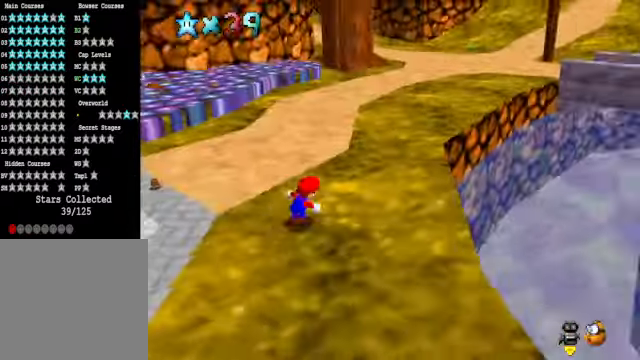
{"buttons": [], "left_stick": "up", "right_stick": "center", "events": [[301, "left_stick", "up"], [368, "right_stick", "down-right"], [501, "right_stick", "center"]]}
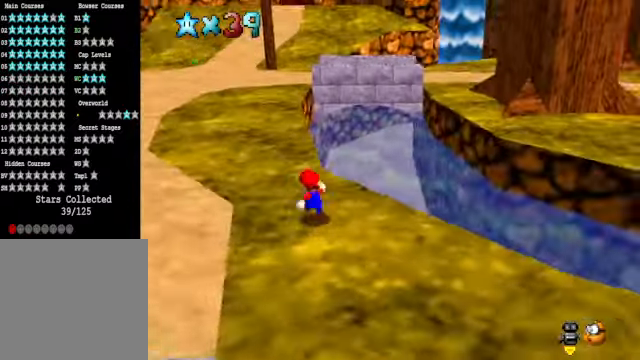
{"buttons": [], "left_stick": "up", "right_stick": "center", "events": []}
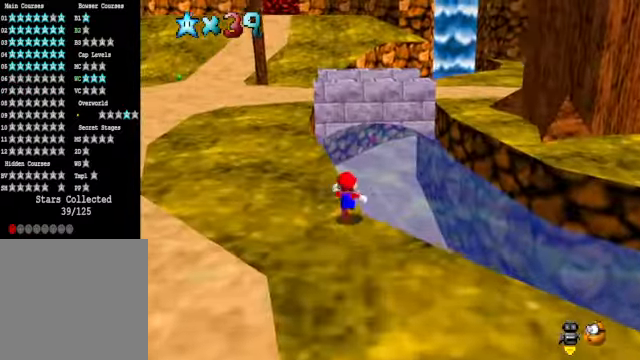
{"buttons": [], "left_stick": "up-right", "right_stick": "center", "events": [[100, "L2", "down"], [167, "A", "down"], [201, "R1", "down"], [234, "A", "up"], [267, "R1", "up"], [301, "L2", "up"], [301, "left_stick", "up-right"]]}
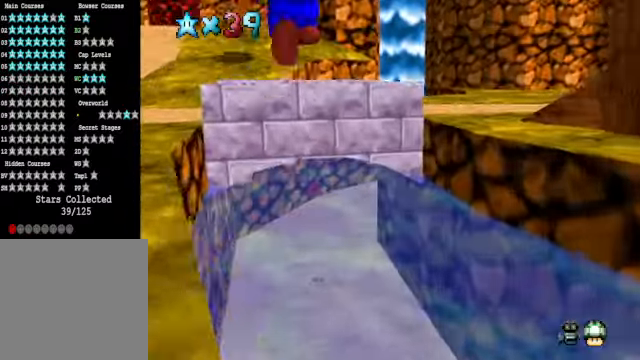
{"buttons": [], "left_stick": "down-right", "right_stick": "center", "events": [[167, "left_stick", "down-right"]]}
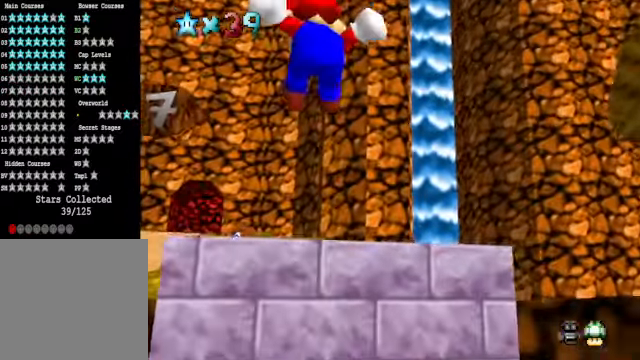
{"buttons": [], "left_stick": "up-right", "right_stick": "center", "events": [[167, "left_stick", "up-right"]]}
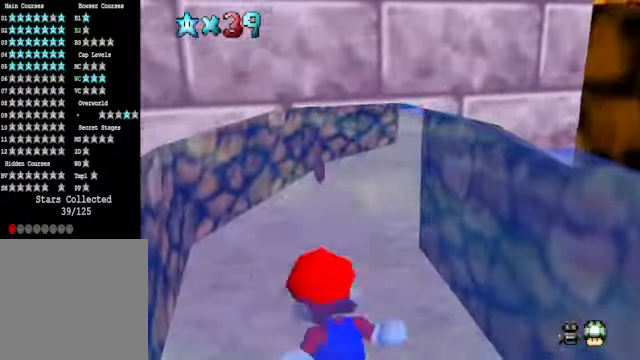
{"buttons": ["A"], "left_stick": "up", "right_stick": "center", "events": [[67, "left_stick", "center"], [401, "left_stick", "up"], [501, "A", "down"]]}
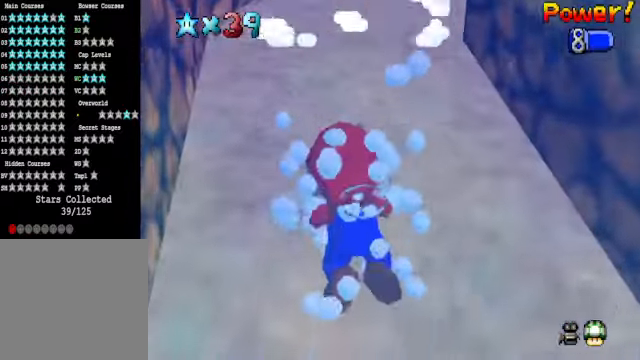
{"buttons": [], "left_stick": "center", "right_stick": "center", "events": [[100, "left_stick", "center"], [301, "A", "up"], [301, "left_stick", "up"], [501, "left_stick", "center"]]}
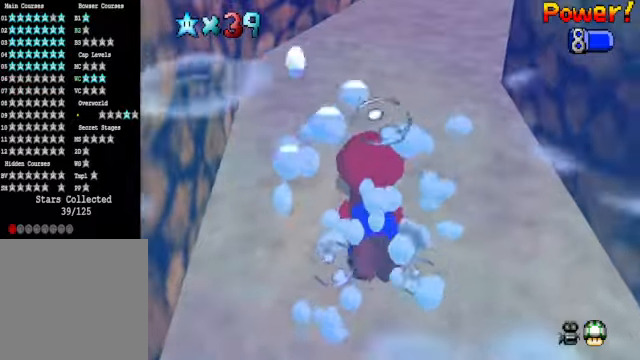
{"buttons": [], "left_stick": "center", "right_stick": "center", "events": [[101, "A", "down"], [234, "left_stick", "up-right"], [435, "A", "up"], [435, "left_stick", "center"]]}
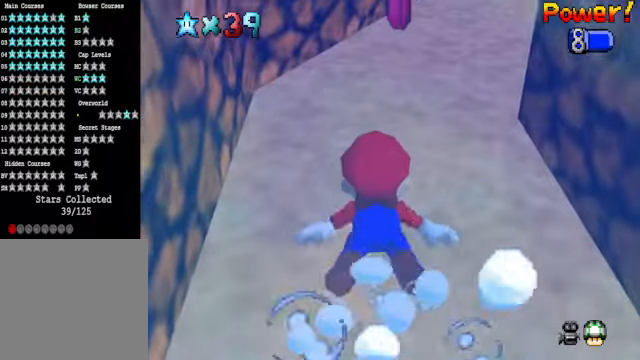
{"buttons": [], "left_stick": "center", "right_stick": "center", "events": [[268, "A", "down"], [268, "left_stick", "right"], [468, "left_stick", "center"], [501, "A", "up"]]}
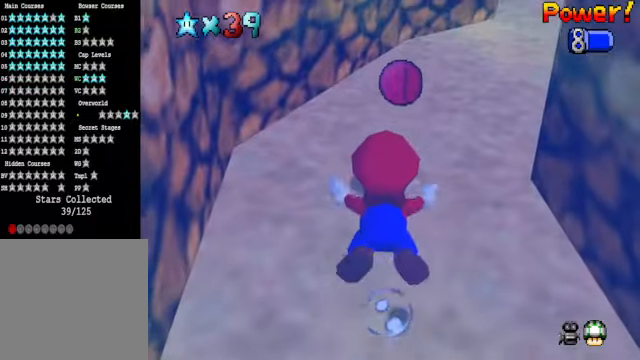
{"buttons": ["A"], "left_stick": "right", "right_stick": "center", "events": [[101, "left_stick", "up"], [368, "left_stick", "up-right"], [434, "A", "down"], [501, "left_stick", "right"]]}
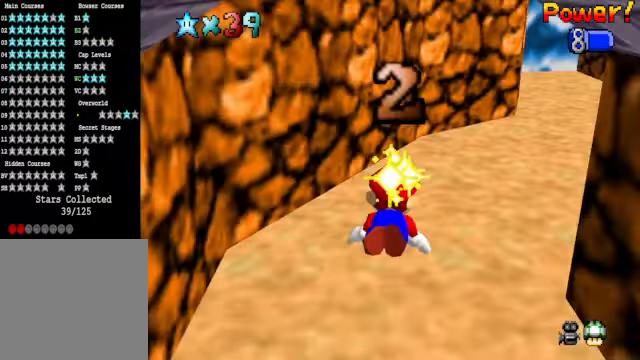
{"buttons": [], "left_stick": "down", "right_stick": "center", "events": [[67, "left_stick", "down"], [201, "A", "up"]]}
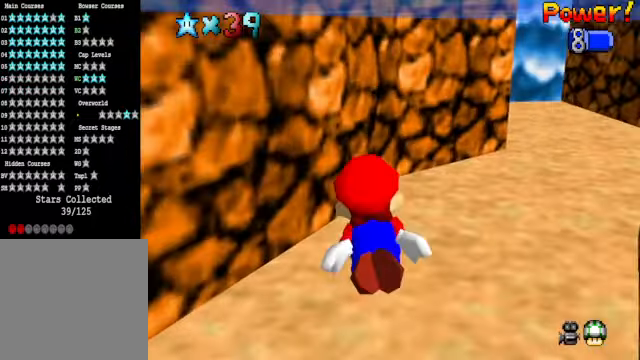
{"buttons": [], "left_stick": "down-left", "right_stick": "center", "events": [[100, "A", "down"], [434, "A", "up"], [434, "left_stick", "down-left"]]}
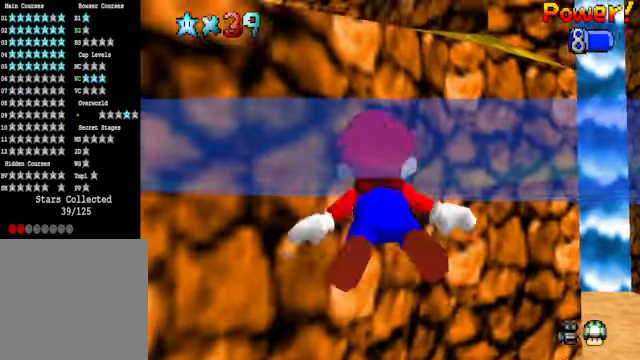
{"buttons": [], "left_stick": "center", "right_stick": "center", "events": [[33, "left_stick", "left"], [200, "left_stick", "center"], [234, "A", "down"], [501, "A", "up"]]}
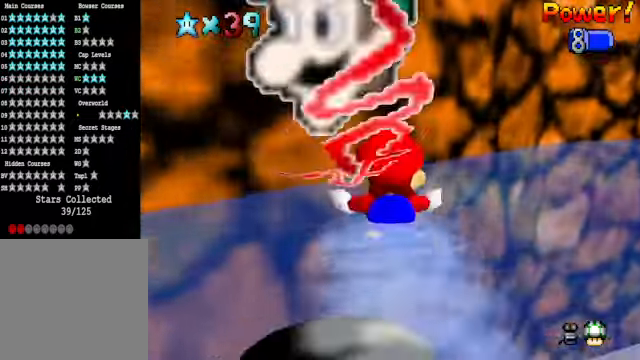
{"buttons": [], "left_stick": "down", "right_stick": "center", "events": [[67, "left_stick", "down"], [234, "A", "down"], [501, "A", "up"]]}
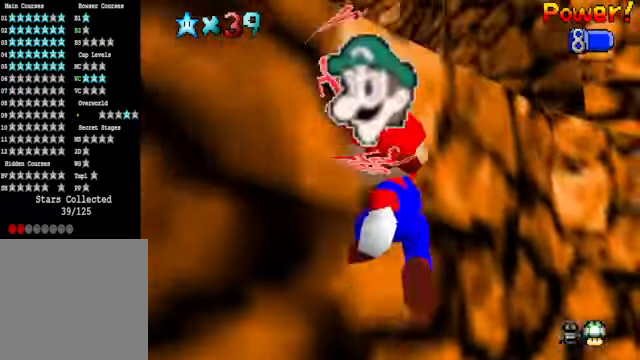
{"buttons": [], "left_stick": "center", "right_stick": "down-left", "events": [[100, "left_stick", "center"], [234, "A", "down"], [334, "A", "up"], [501, "right_stick", "down-left"]]}
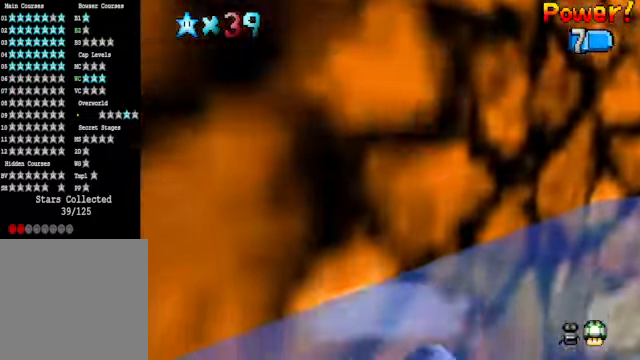
{"buttons": [], "left_stick": "down-right", "right_stick": "center", "events": [[133, "right_stick", "center"], [401, "left_stick", "down-right"]]}